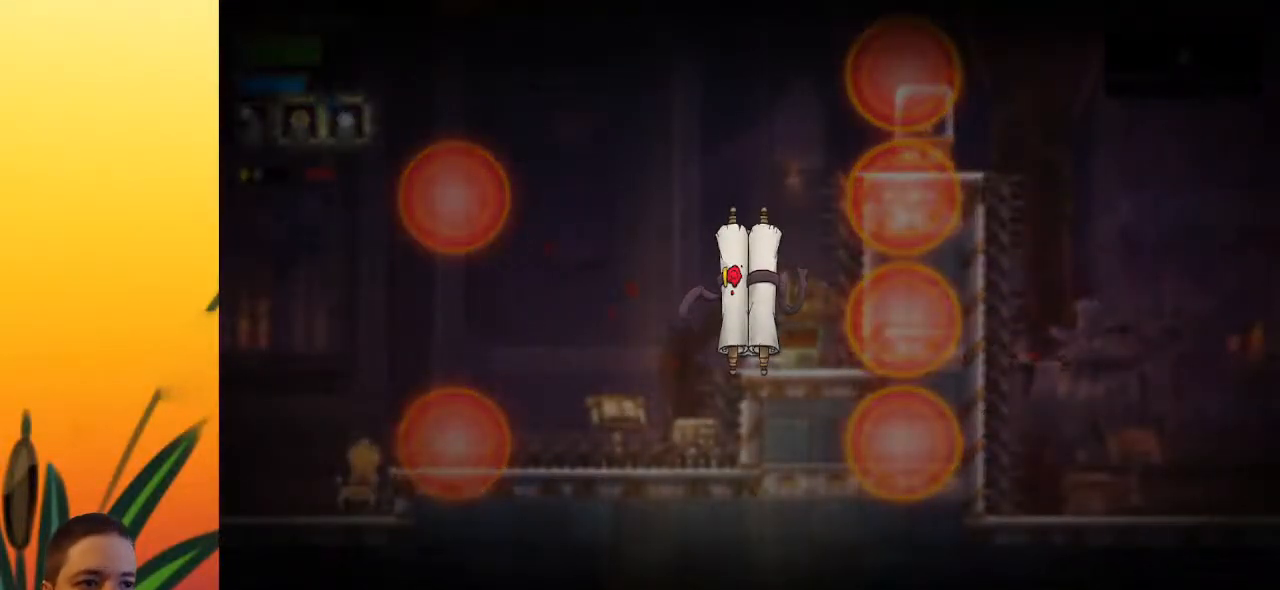
Gameplay with keyboard; each line is a JSON object with the keys held at the frame after it. "events" lists presses ("down") and releases ("up") of "a", "c", "d", "down", "left", "right", "s", "up", "x" and "z" between this image and that frame as [ms after this image, input, new state], when the widget could be followed in between. No other keys are recorded. Mouse input is not recorded.
{"keys": [], "events": []}
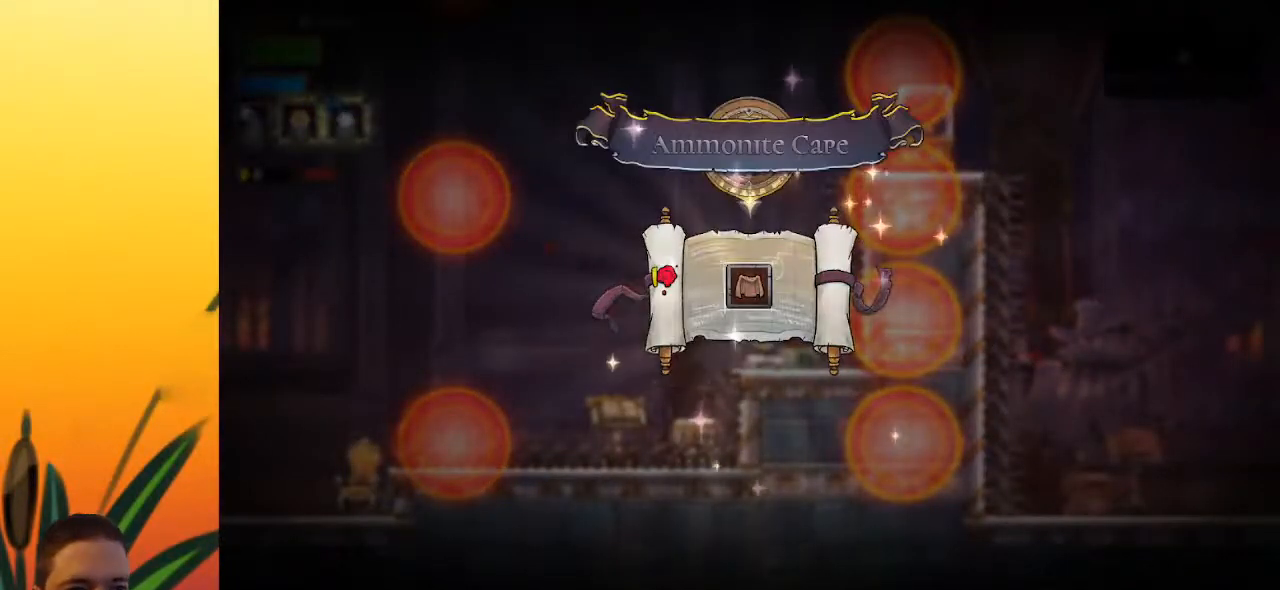
{"keys": [], "events": []}
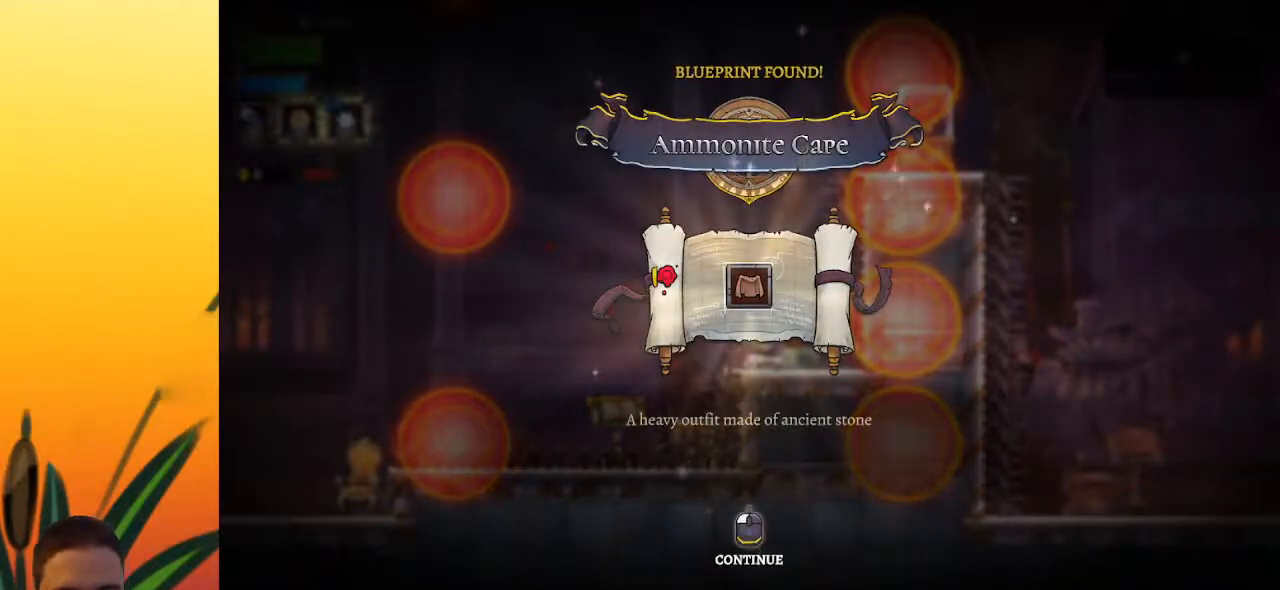
{"keys": [], "events": []}
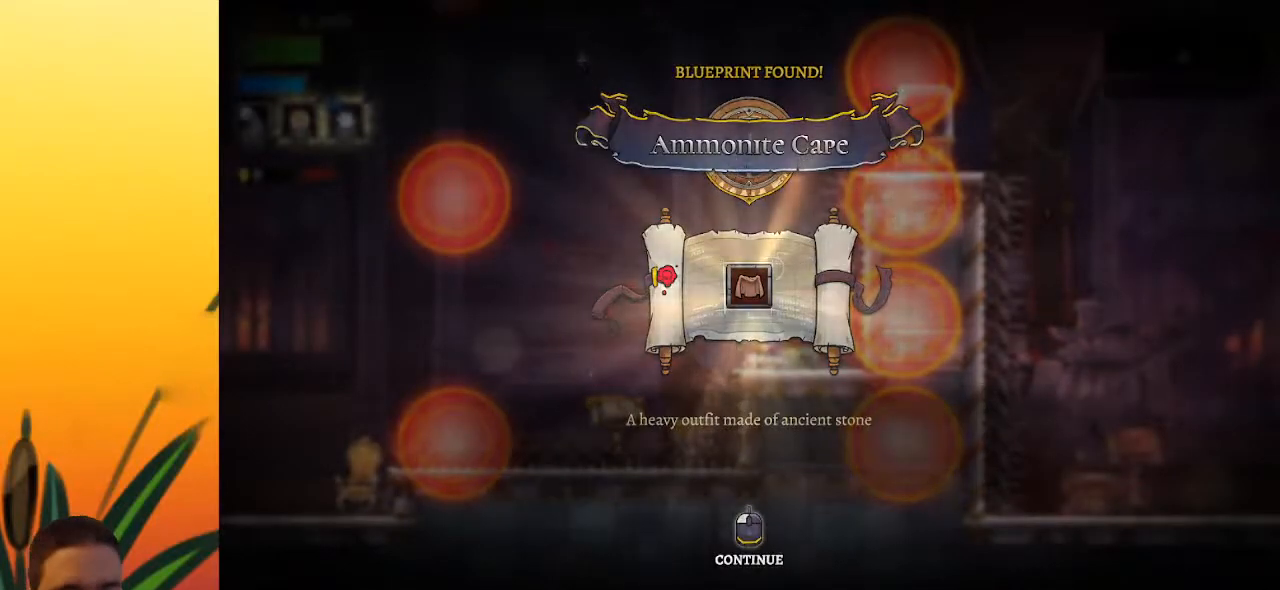
{"keys": [], "events": []}
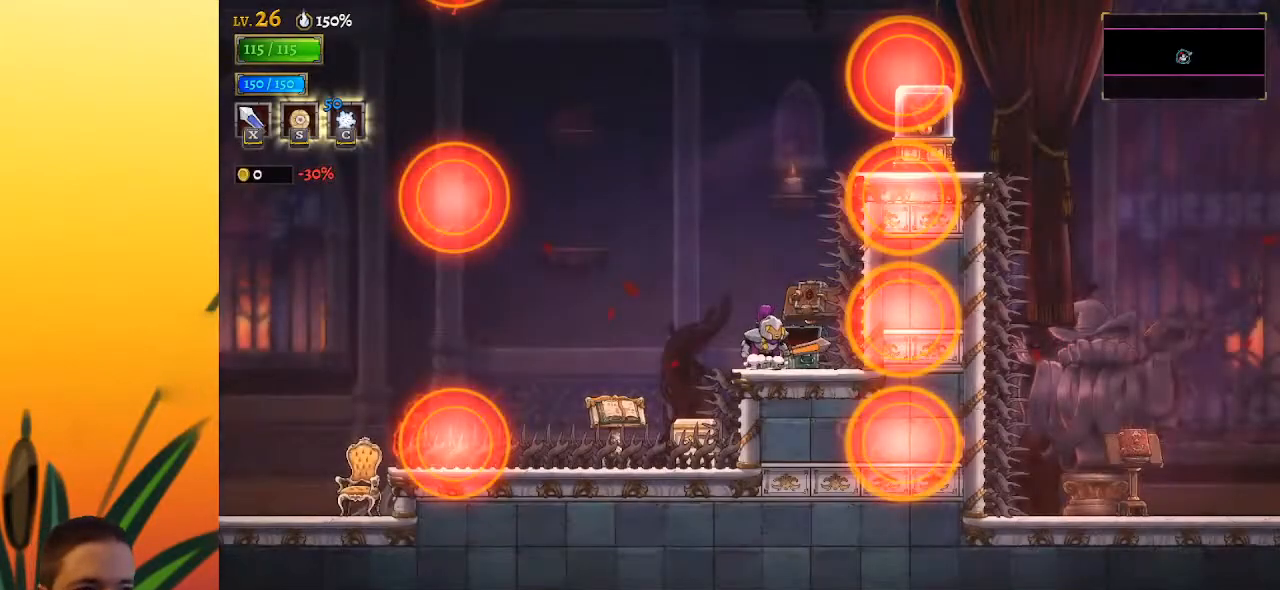
{"keys": ["left", "z"], "events": [[300, "z", "down"], [450, "left", "down"]]}
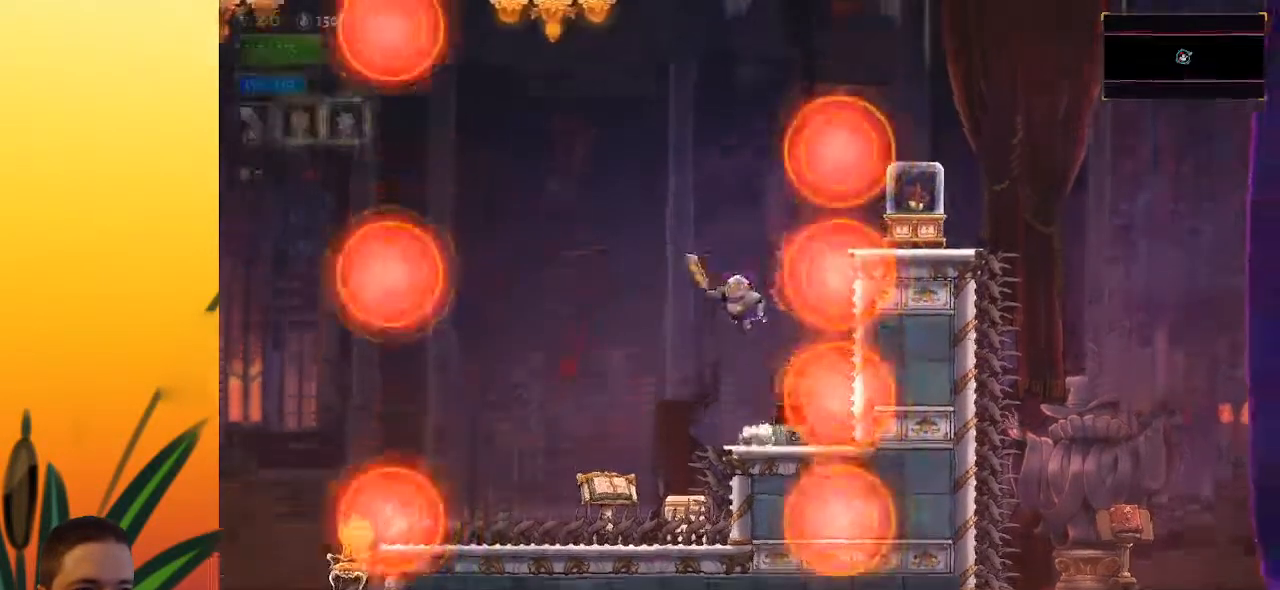
{"keys": ["down"], "events": [[33, "down", "down"], [233, "z", "up"], [283, "down", "up"], [417, "left", "up"], [467, "down", "down"]]}
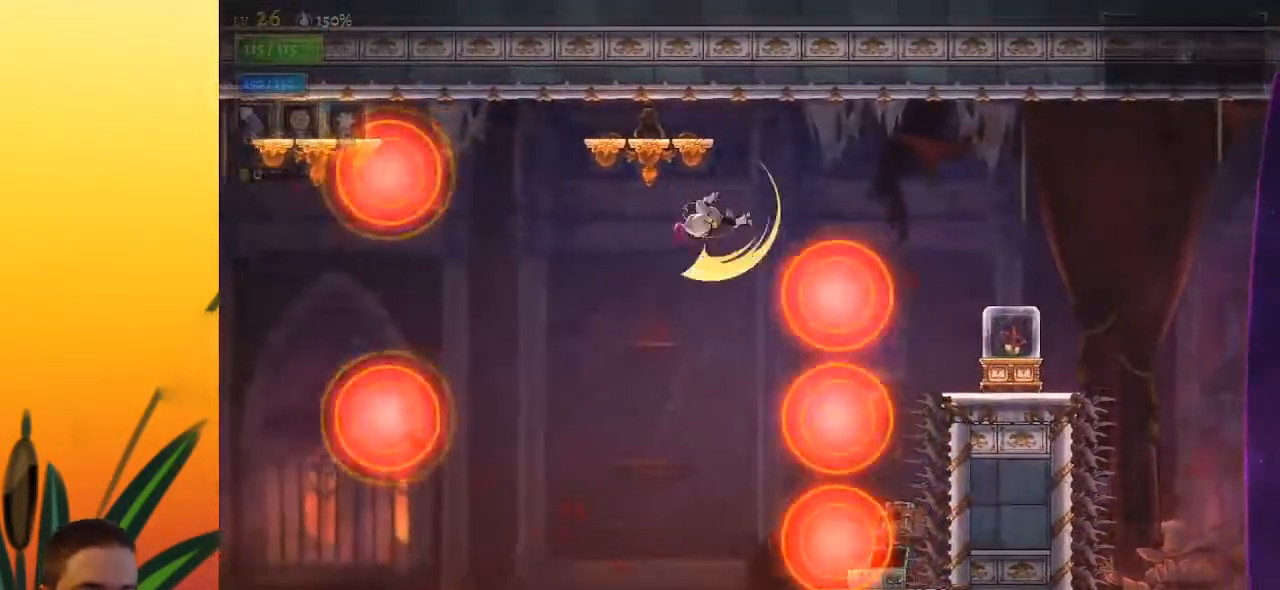
{"keys": ["right"], "events": [[100, "right", "down"], [200, "down", "up"]]}
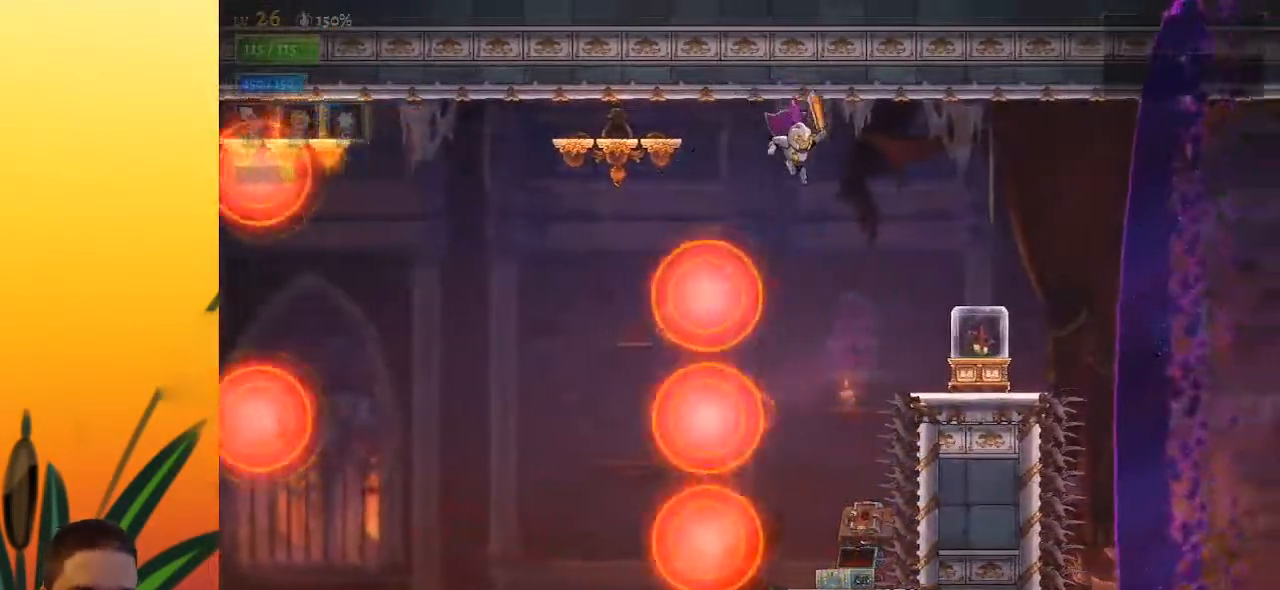
{"keys": ["d", "right"], "events": [[117, "d", "down"]]}
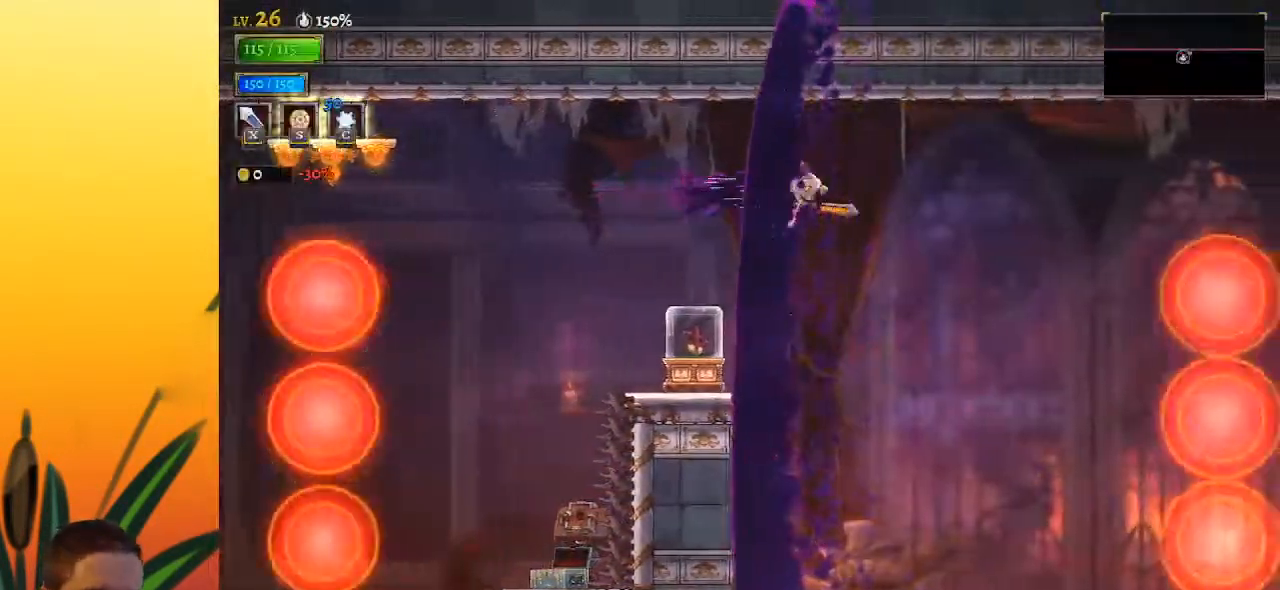
{"keys": ["right", "z"], "events": [[83, "d", "up"], [317, "right", "up"], [383, "z", "down"], [417, "right", "down"]]}
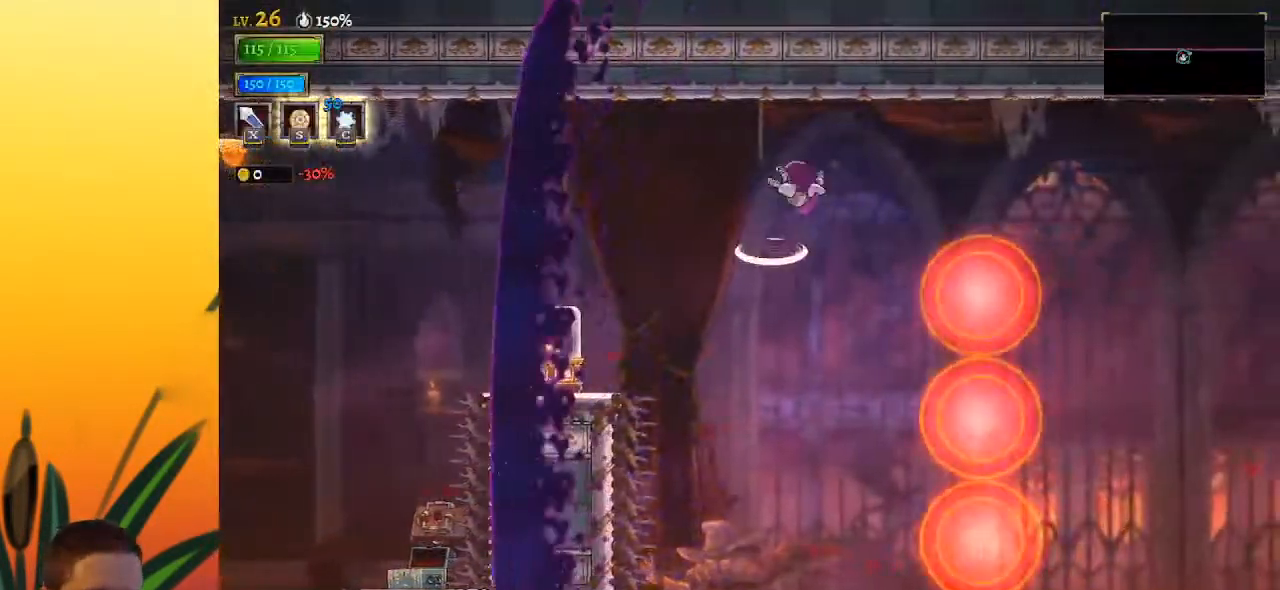
{"keys": ["right"], "events": [[67, "z", "up"], [250, "down", "down"], [433, "down", "up"]]}
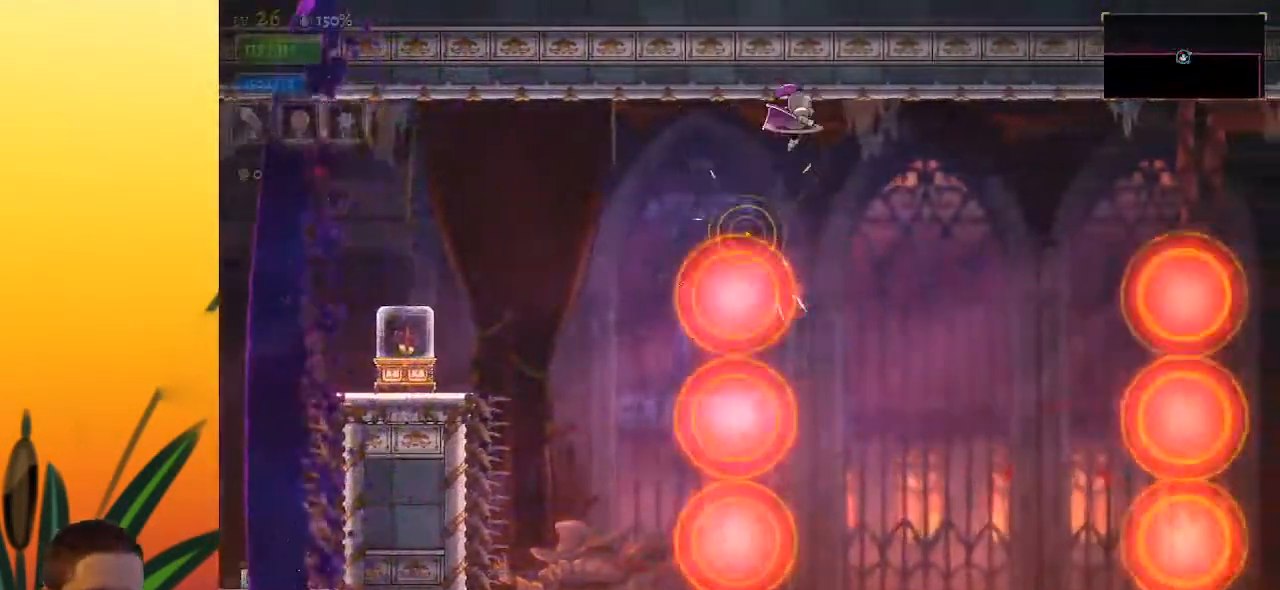
{"keys": ["d"], "events": [[133, "right", "up"], [267, "d", "down"]]}
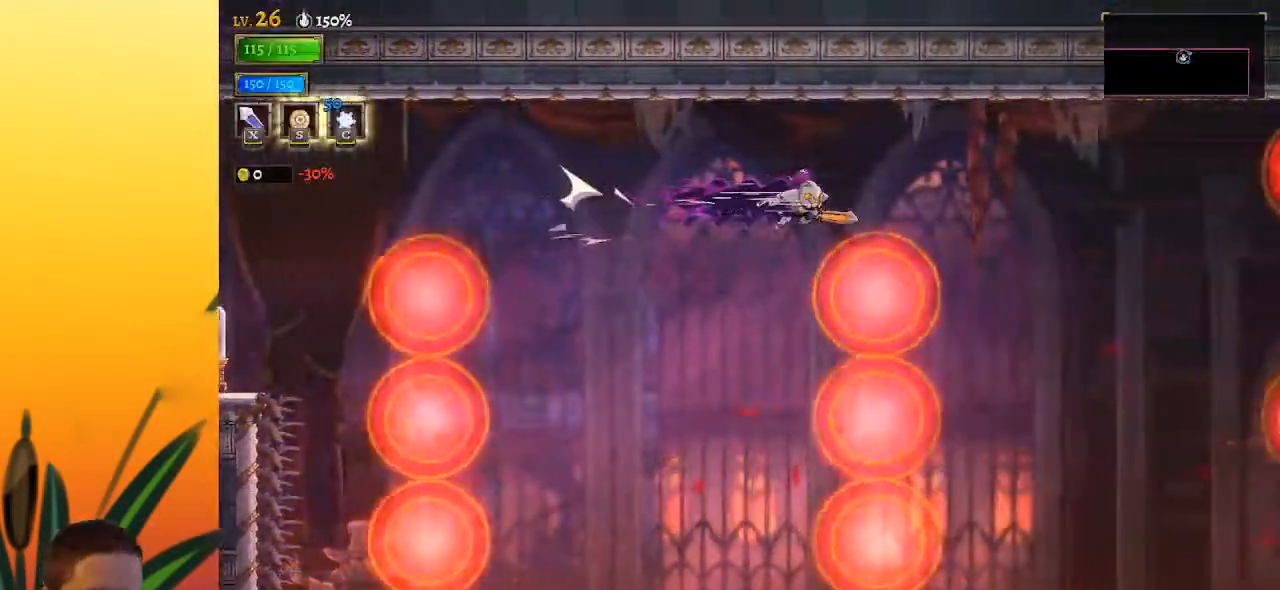
{"keys": [], "events": [[17, "down", "down"], [50, "d", "up"], [200, "down", "up"], [200, "right", "down"], [483, "right", "up"]]}
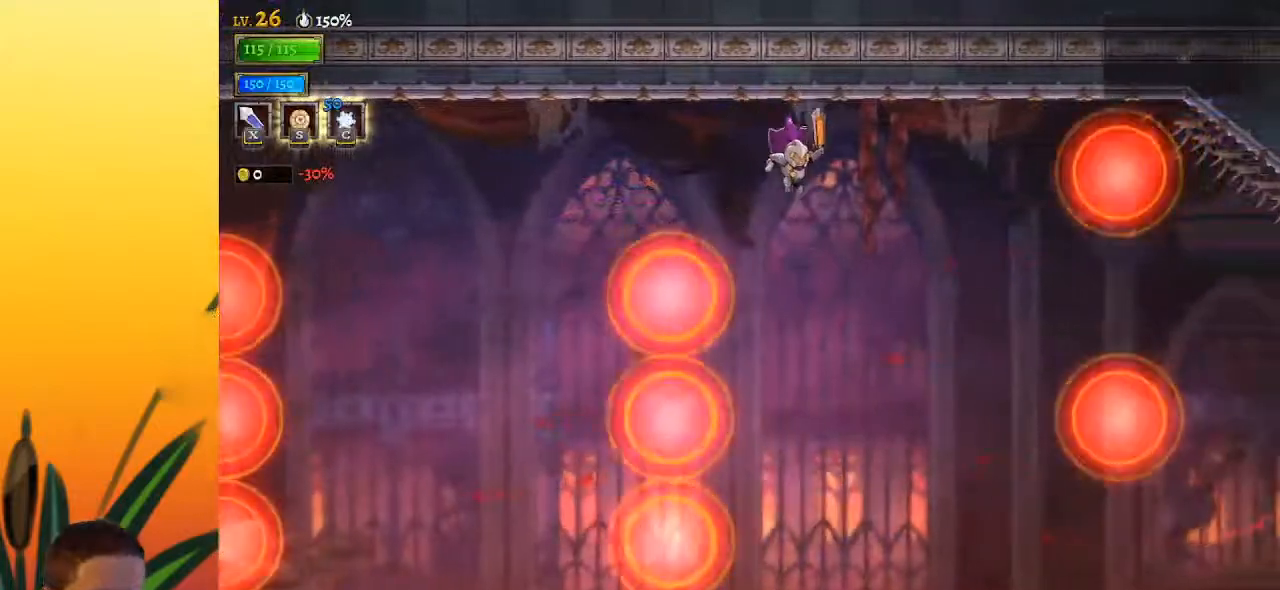
{"keys": ["d", "right"], "events": [[117, "right", "down"], [217, "d", "down"]]}
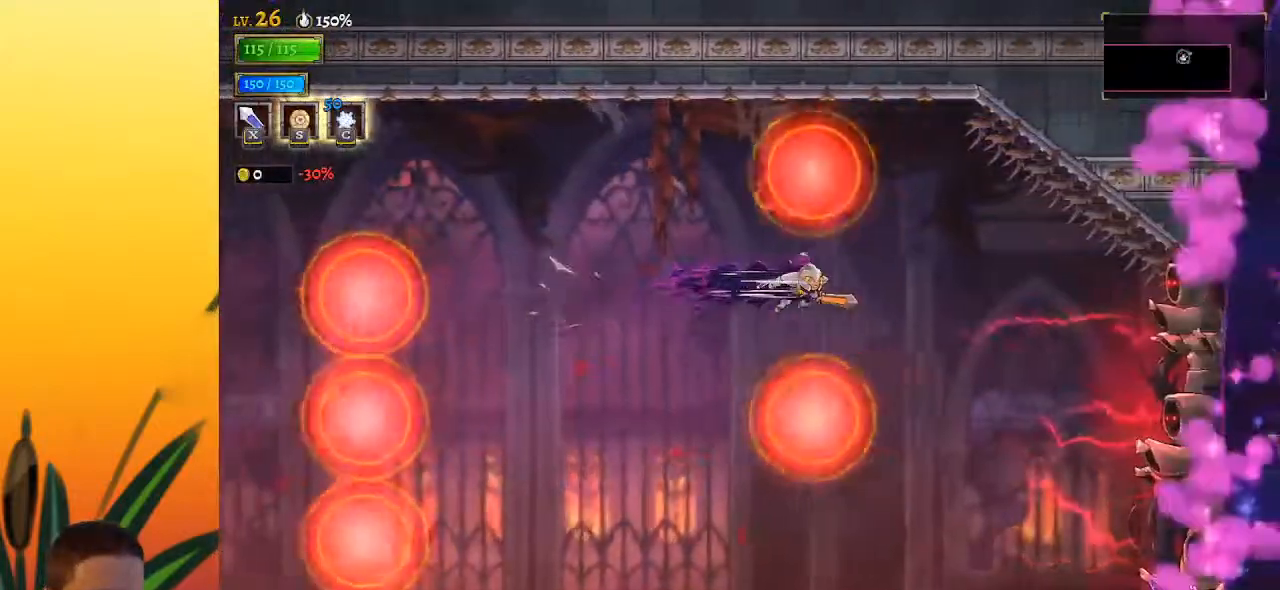
{"keys": ["c", "right"], "events": [[100, "d", "up"], [417, "c", "down"]]}
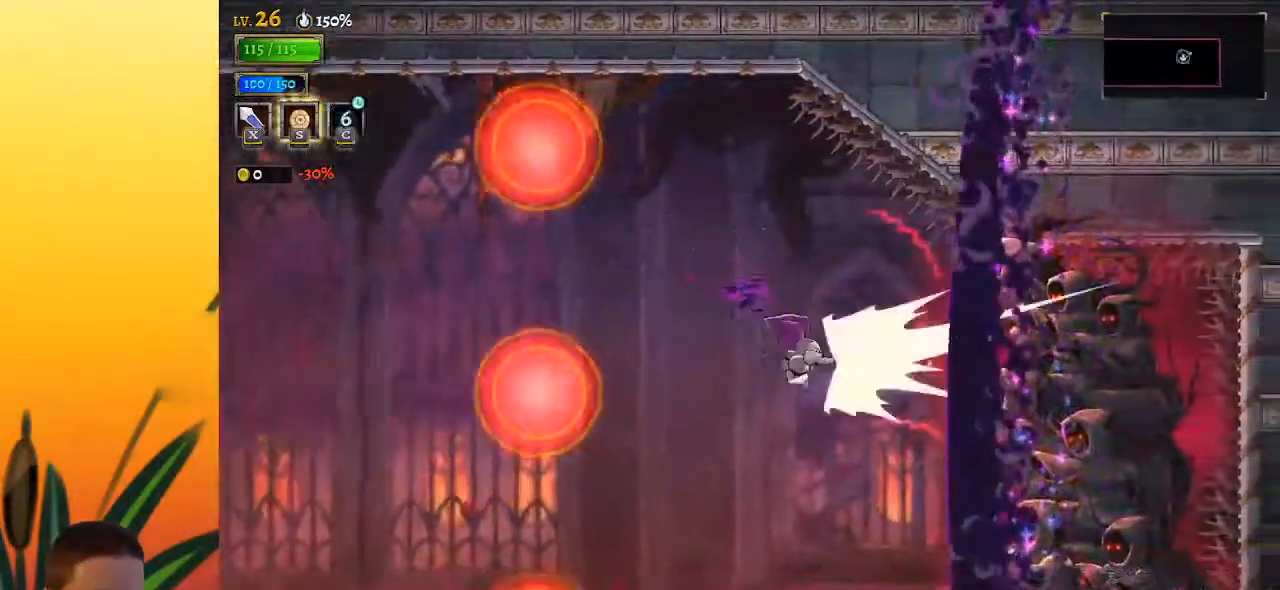
{"keys": ["right"], "events": [[67, "c", "up"], [67, "right", "up"], [100, "left", "down"], [383, "left", "up"], [483, "right", "down"]]}
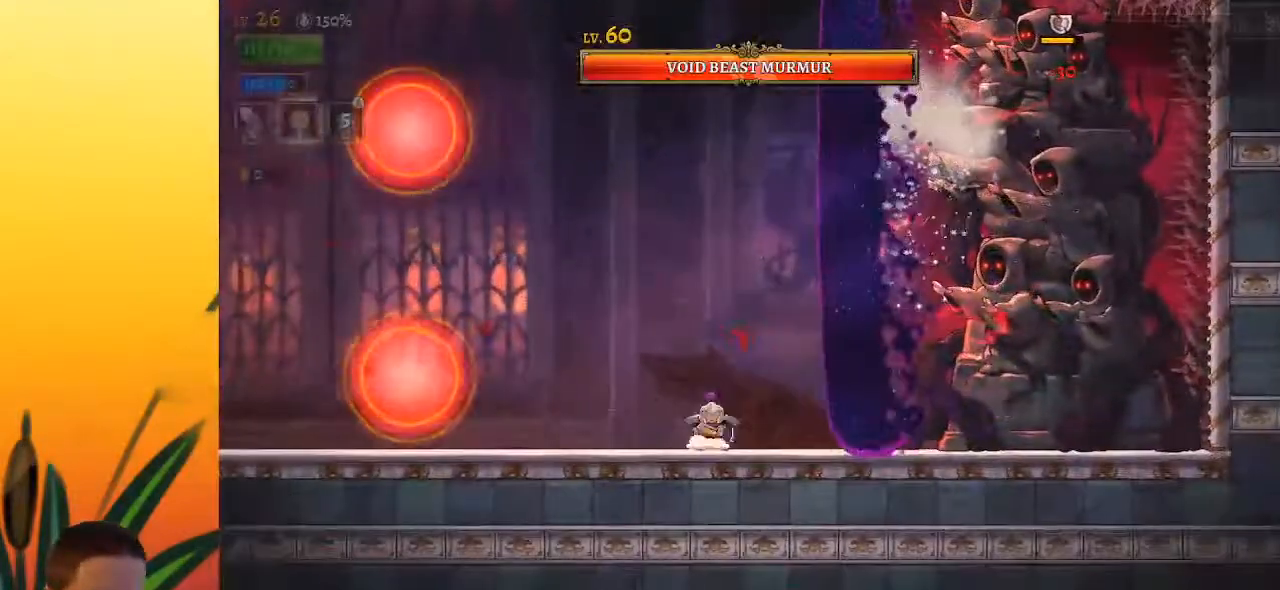
{"keys": [], "events": [[33, "d", "down"], [217, "x", "down"], [350, "d", "up"], [350, "right", "up"], [350, "x", "up"]]}
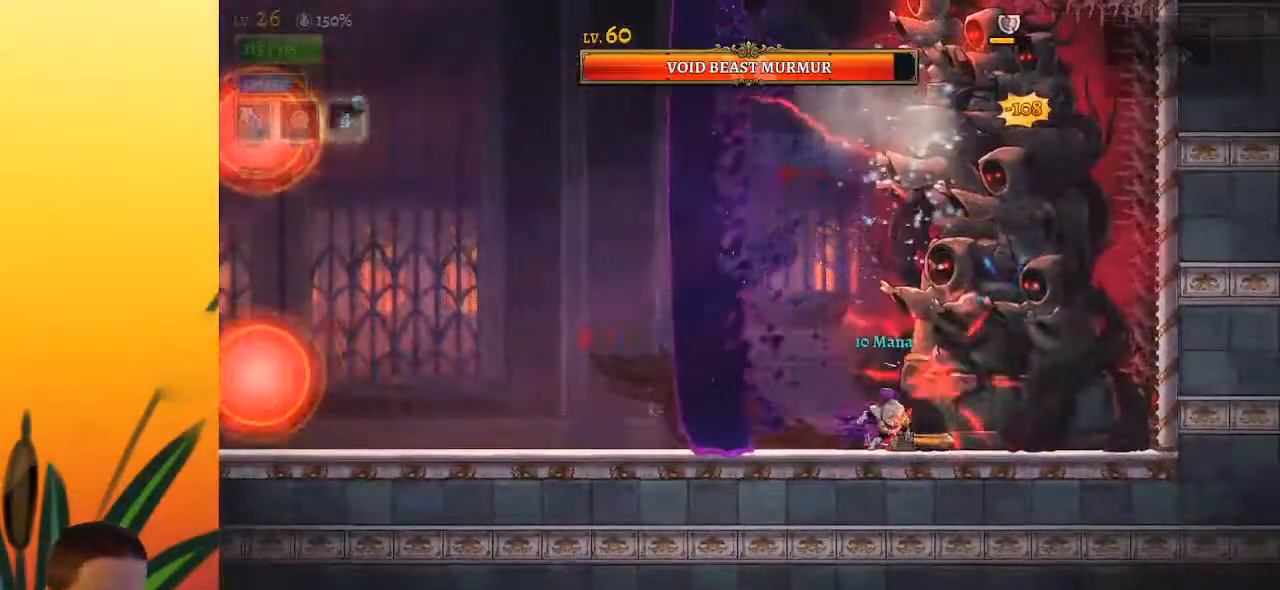
{"keys": ["left"], "events": [[133, "x", "down"], [233, "left", "down"], [283, "x", "up"]]}
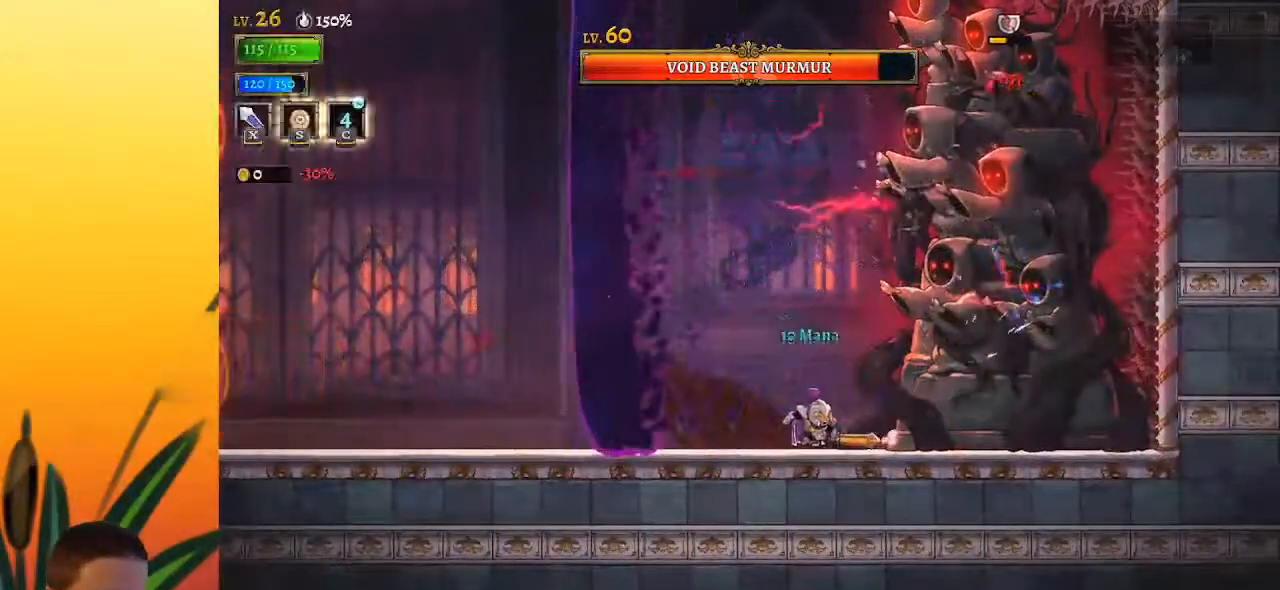
{"keys": [], "events": [[50, "right", "down"], [100, "left", "up"], [150, "x", "down"], [200, "right", "up"], [250, "x", "up"]]}
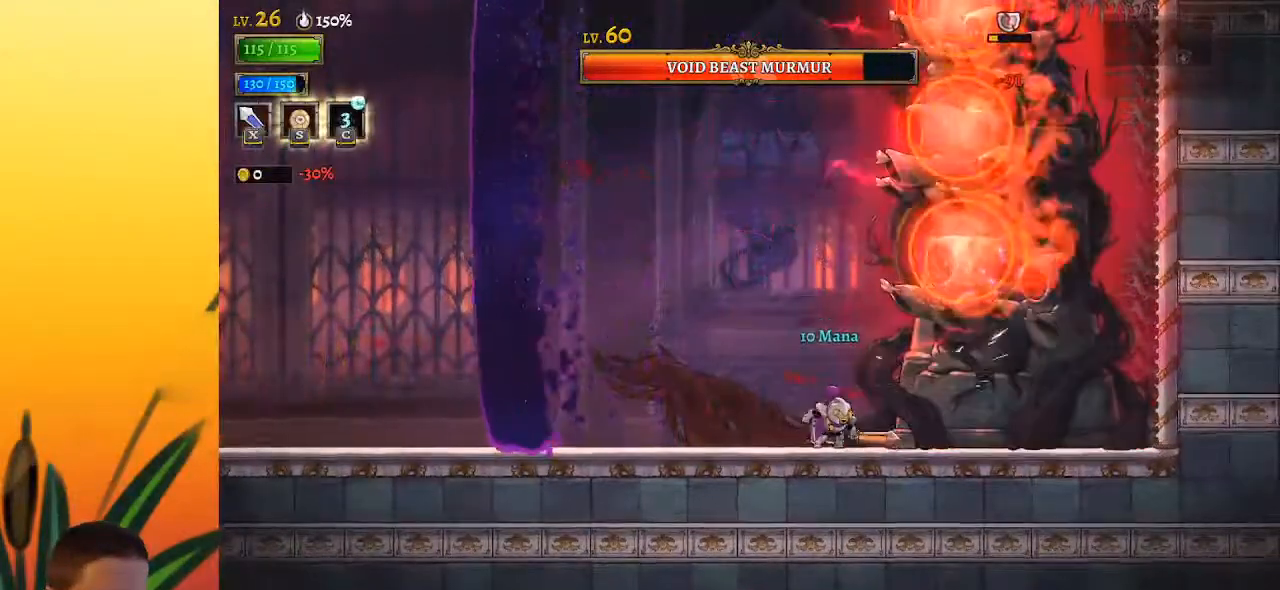
{"keys": ["d", "right"], "events": [[117, "x", "down"], [217, "x", "up"], [267, "left", "down"], [450, "left", "up"], [450, "right", "down"], [500, "d", "down"]]}
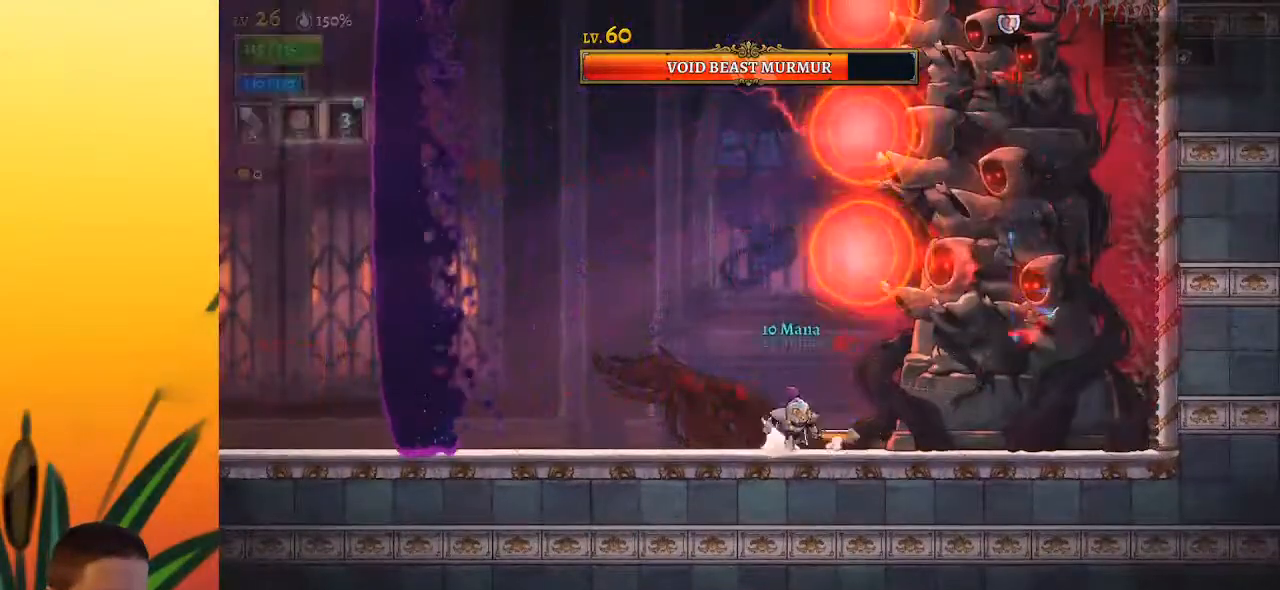
{"keys": [], "events": [[83, "x", "down"], [233, "right", "up"], [283, "d", "up"], [283, "x", "up"]]}
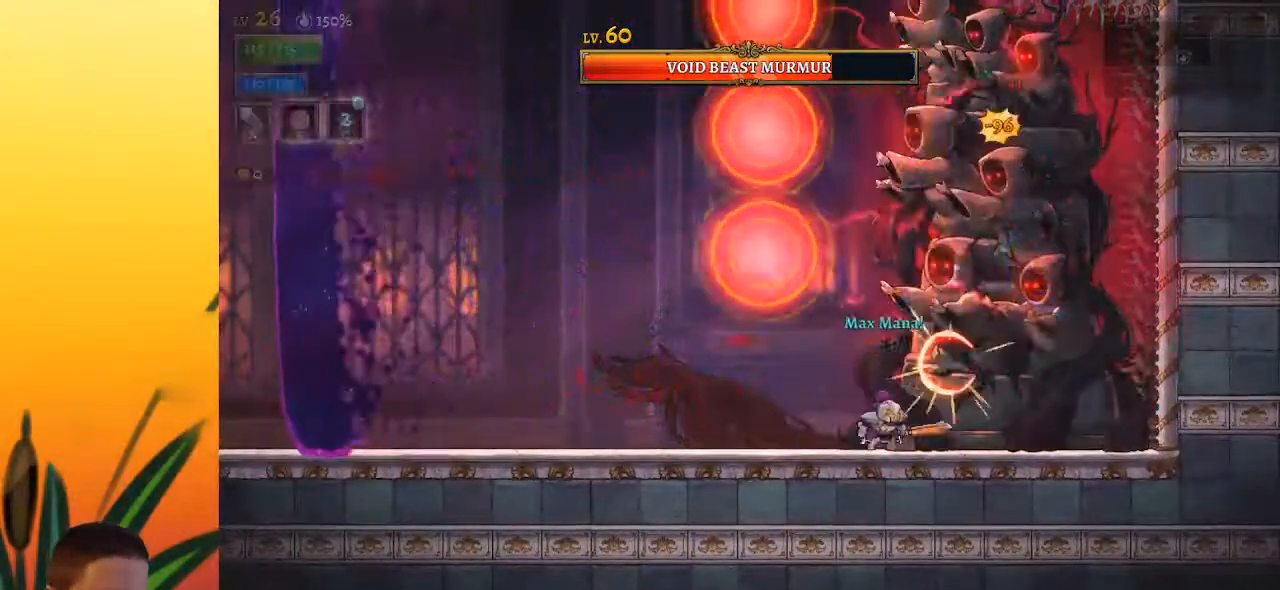
{"keys": [], "events": [[67, "x", "down"], [100, "left", "down"], [150, "x", "up"], [483, "left", "up"]]}
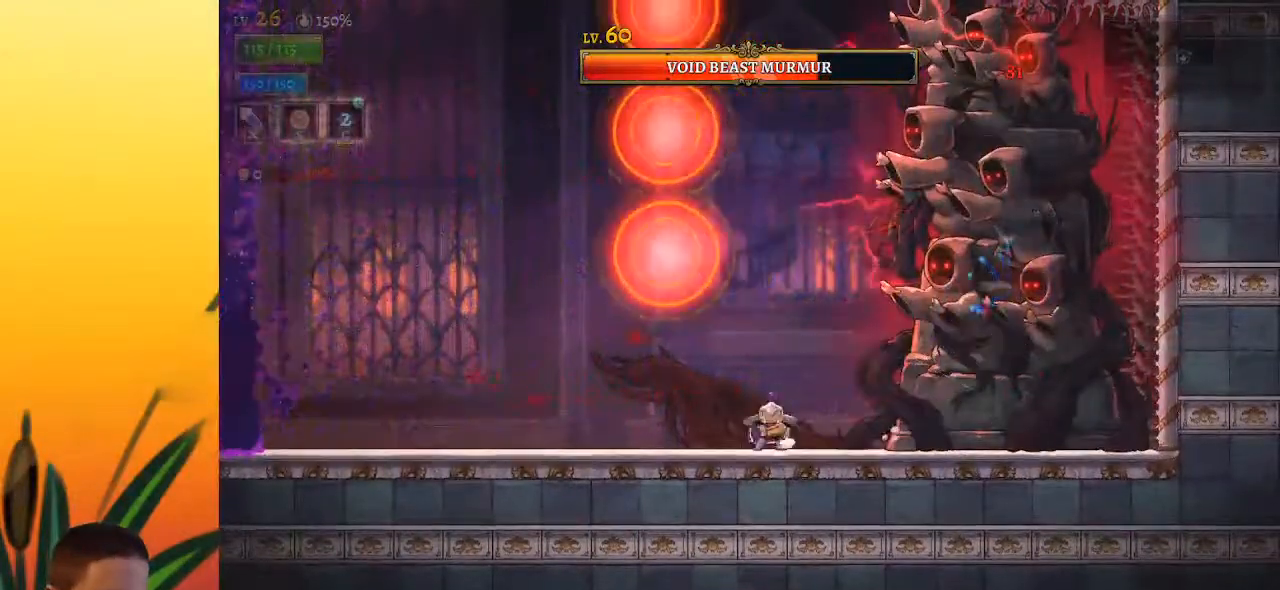
{"keys": ["a", "left"], "events": [[33, "right", "down"], [83, "d", "down"], [83, "x", "down"], [167, "d", "up"], [167, "right", "up"], [167, "x", "up"], [317, "left", "down"], [400, "a", "down"]]}
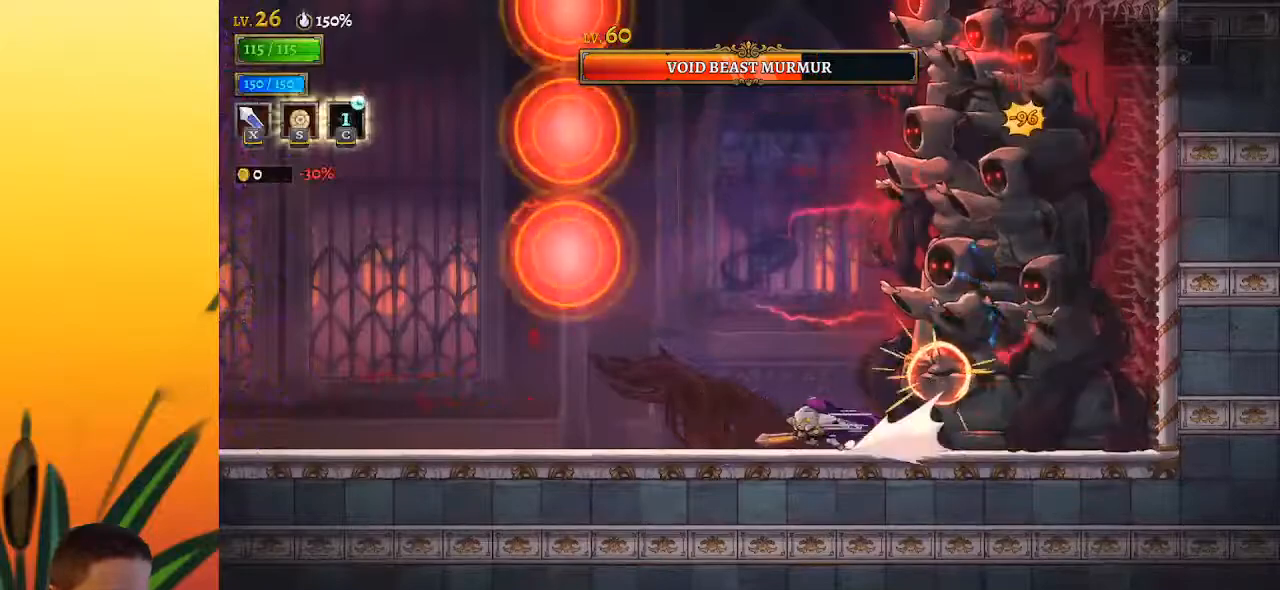
{"keys": ["right", "x"], "events": [[83, "a", "up"], [183, "left", "up"], [283, "right", "down"], [467, "x", "down"]]}
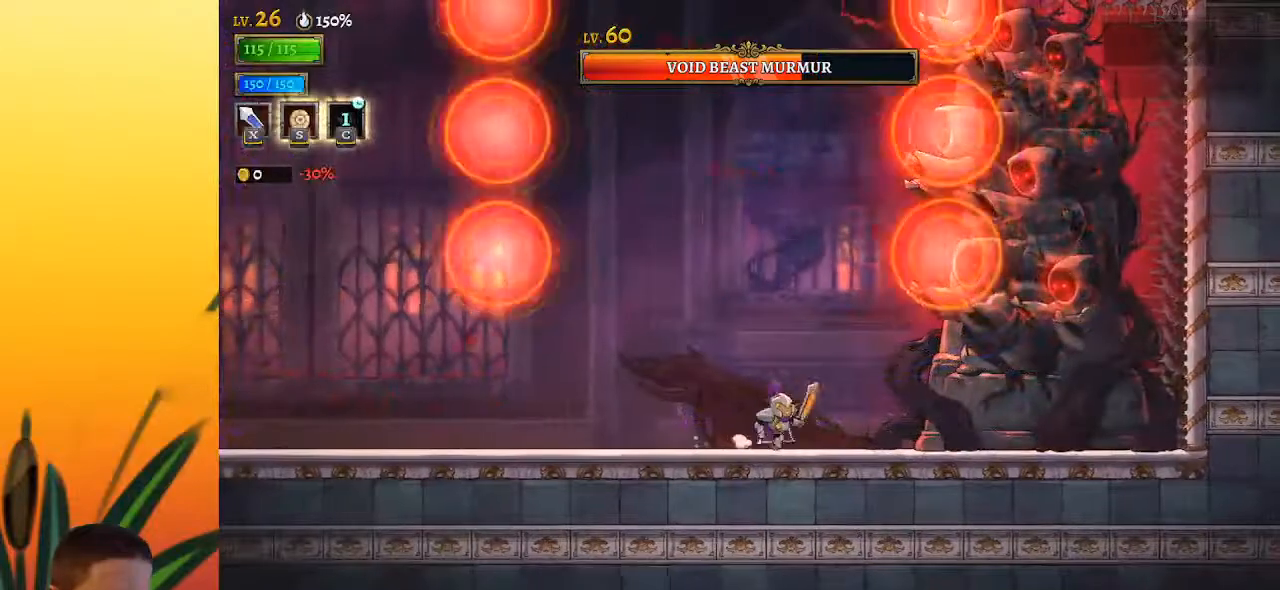
{"keys": [], "events": [[150, "x", "up"], [250, "right", "up"]]}
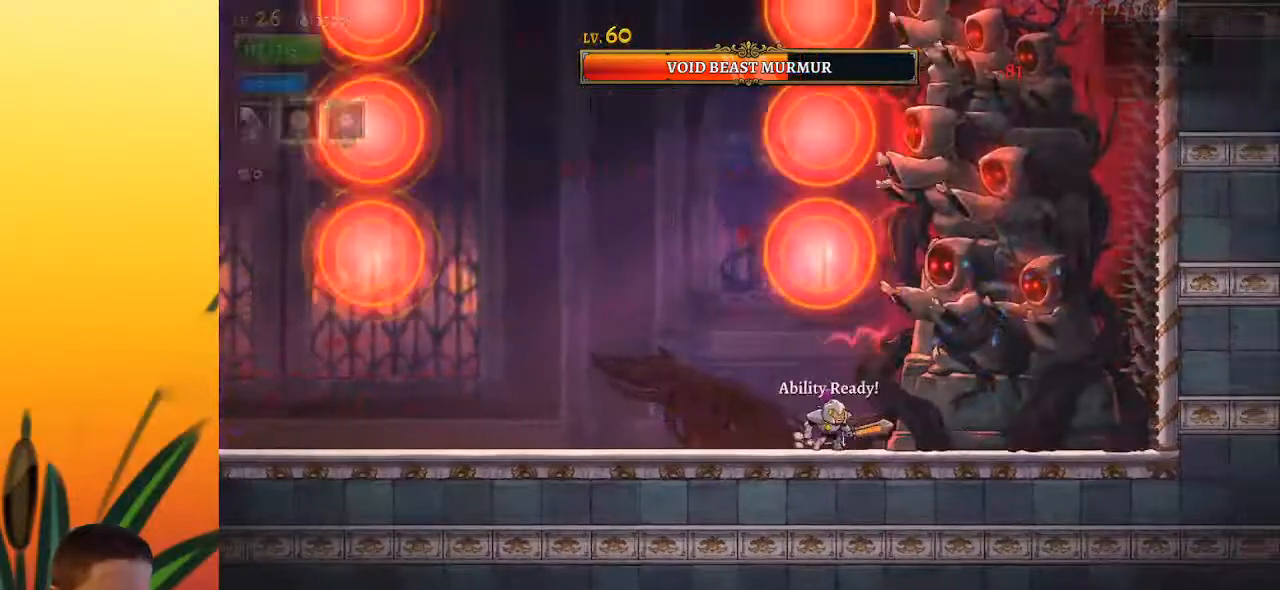
{"keys": ["x"], "events": [[33, "x", "down"], [167, "x", "up"], [500, "x", "down"]]}
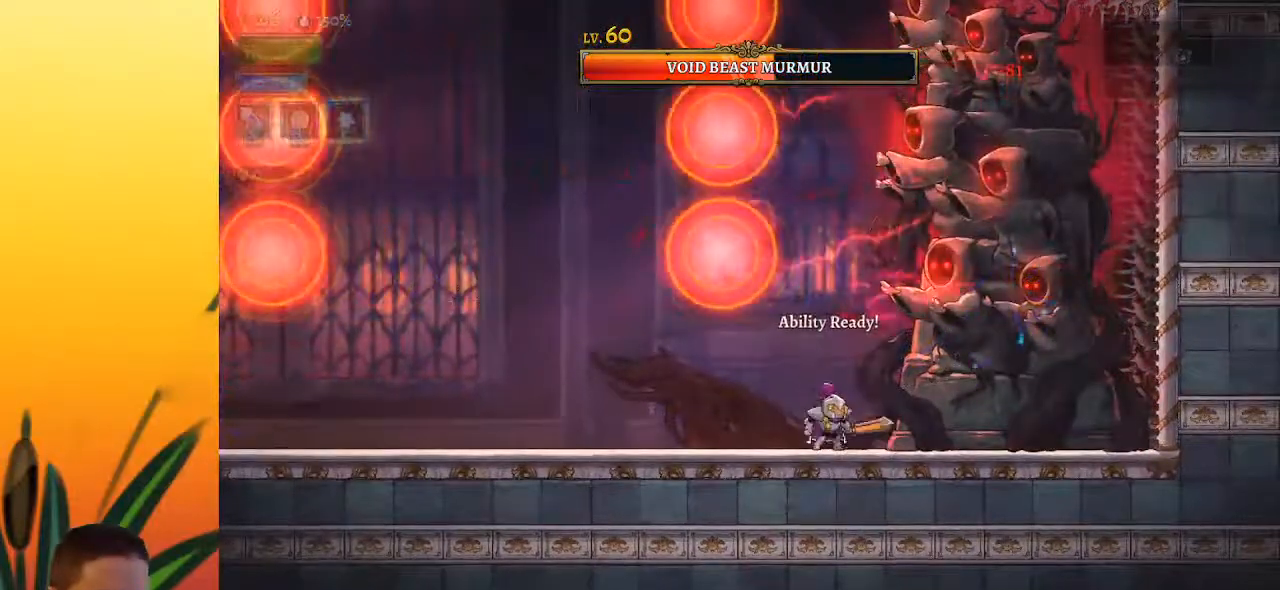
{"keys": ["x"], "events": [[133, "x", "up"], [500, "x", "down"]]}
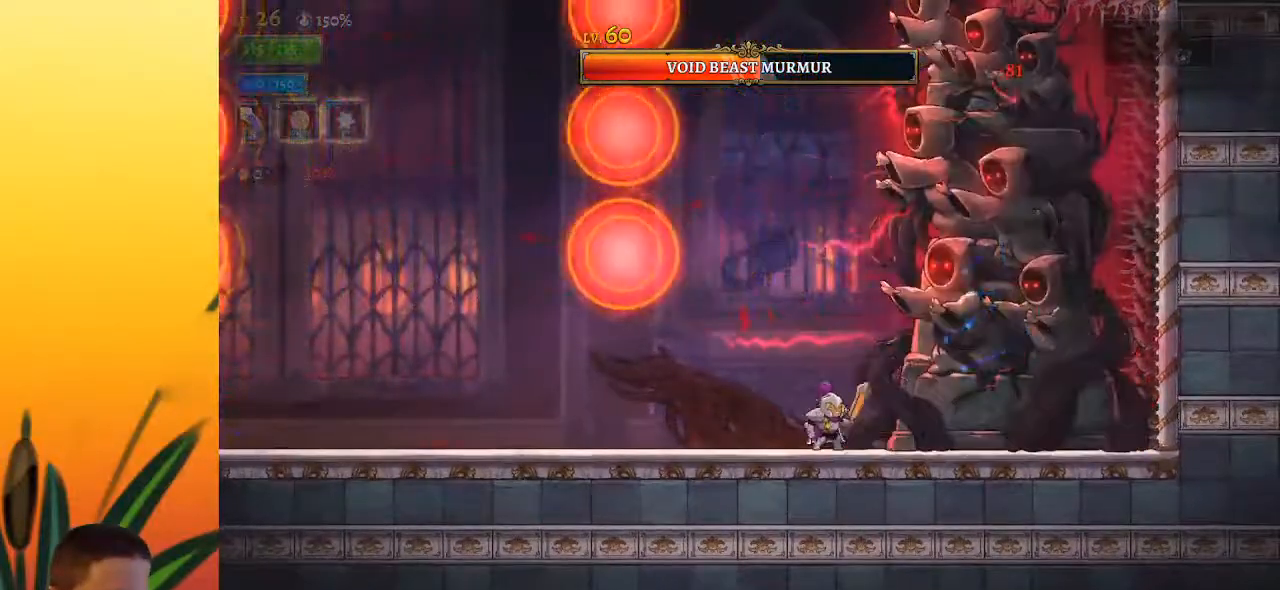
{"keys": ["x"], "events": [[100, "x", "up"], [433, "x", "down"]]}
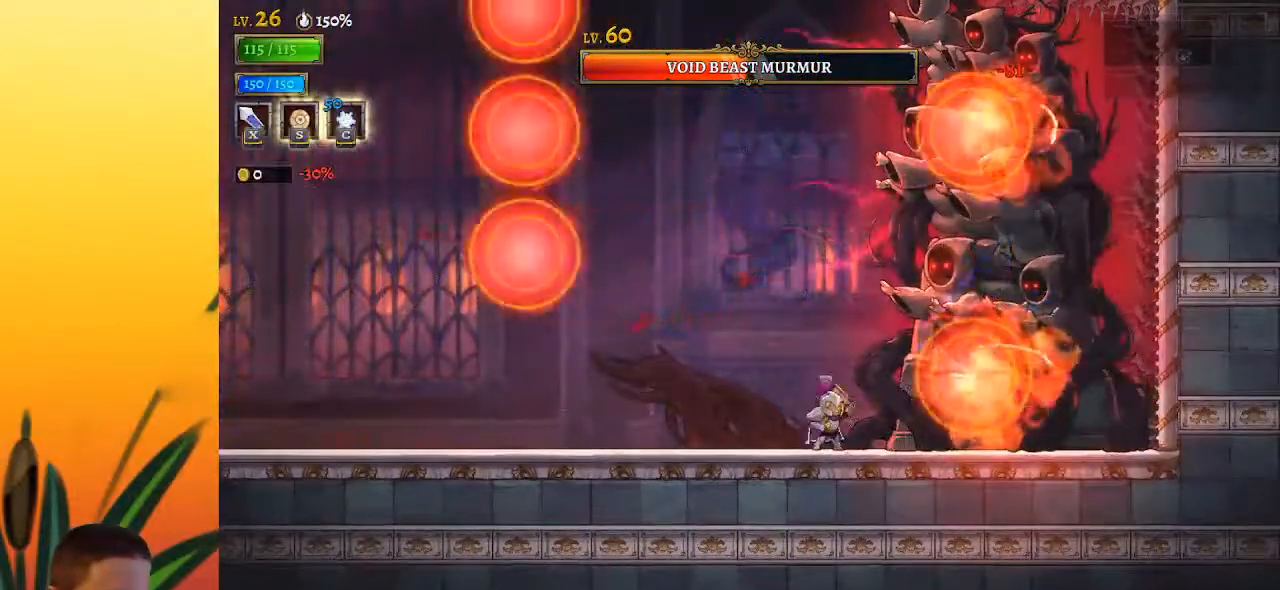
{"keys": ["right", "z"], "events": [[67, "left", "down"], [67, "x", "up"], [350, "left", "up"], [350, "z", "down"], [400, "right", "down"]]}